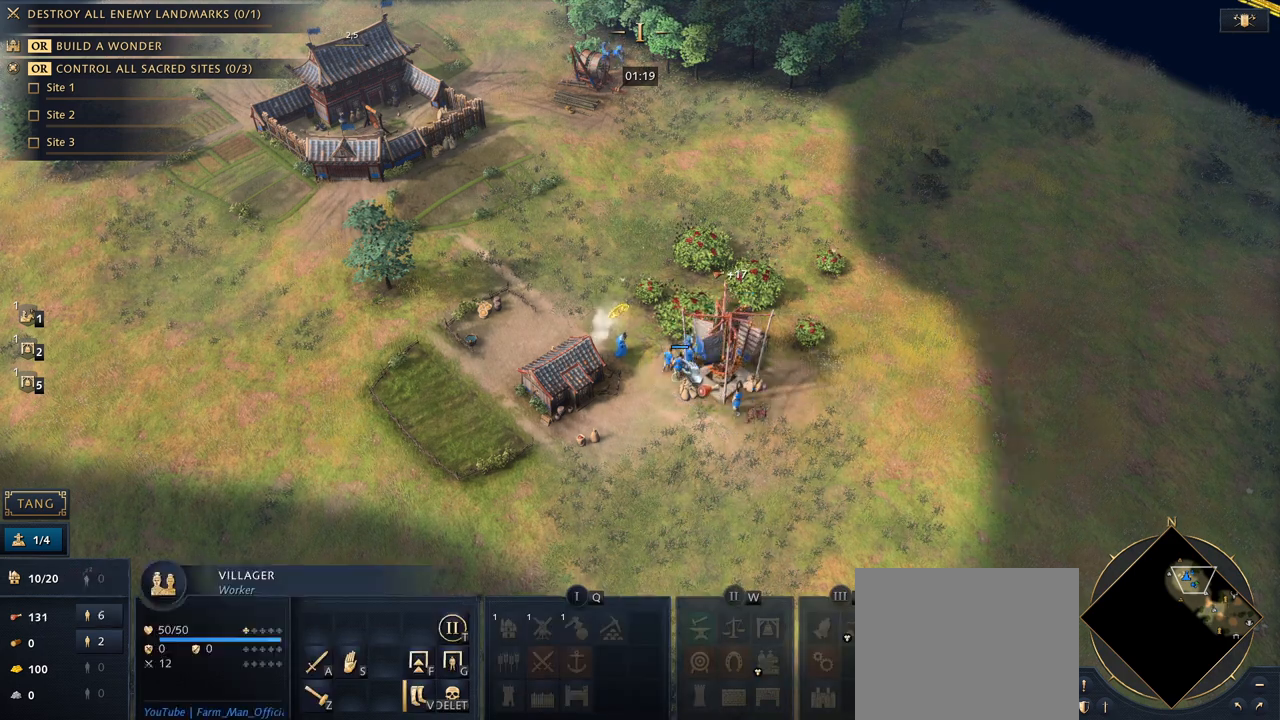
Gameplay with keyboard and mouse; each line is a JSON object with the keys and mouse buttons held at the frame after it. "events" lists presses ("down") and releases ("up") of "1", "2", "3", "4", "5", "6", "7", "8", "9", "a", "alt", "b", "c", "caps_lock", "ctrl", "d", "e", "f", "g", "h", "n", "q", "r", "s", "shift", "space", "super", "t", "tab", "tilde", "v", "w", "x", "y", "z", "mouse_left", "mouse_wheel", "mouse_right", "mouse_mb4" and "mouse_mb5" between this image and that frame as [ms after this image, input, new state], when the widget could be followed in between. "mouse_left", "mouse_wheel", "mouse_right", "mouse_mb4", "mouse_mb5" = the "left", "wheel", "right", "mb4", "mb5" buttons of the "mouse" list. No other keys are recorded. "wheel" means that the mouse wheel is clicked or scrolled. Mouse movement is not recorded.
{"keys": [], "mouse": [], "events": [[233, "mouse_left", "down"], [467, "mouse_left", "up"]]}
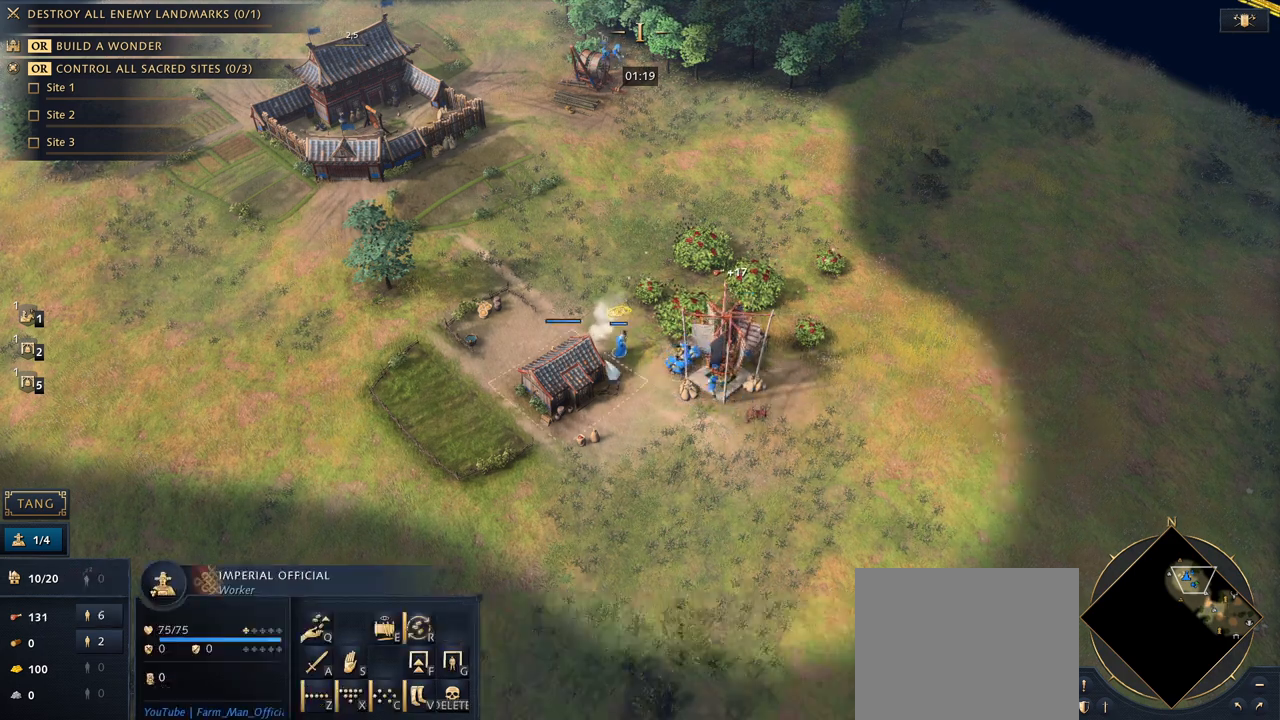
{"keys": [], "mouse": [], "events": [[367, "mouse_right", "down"], [467, "mouse_right", "up"]]}
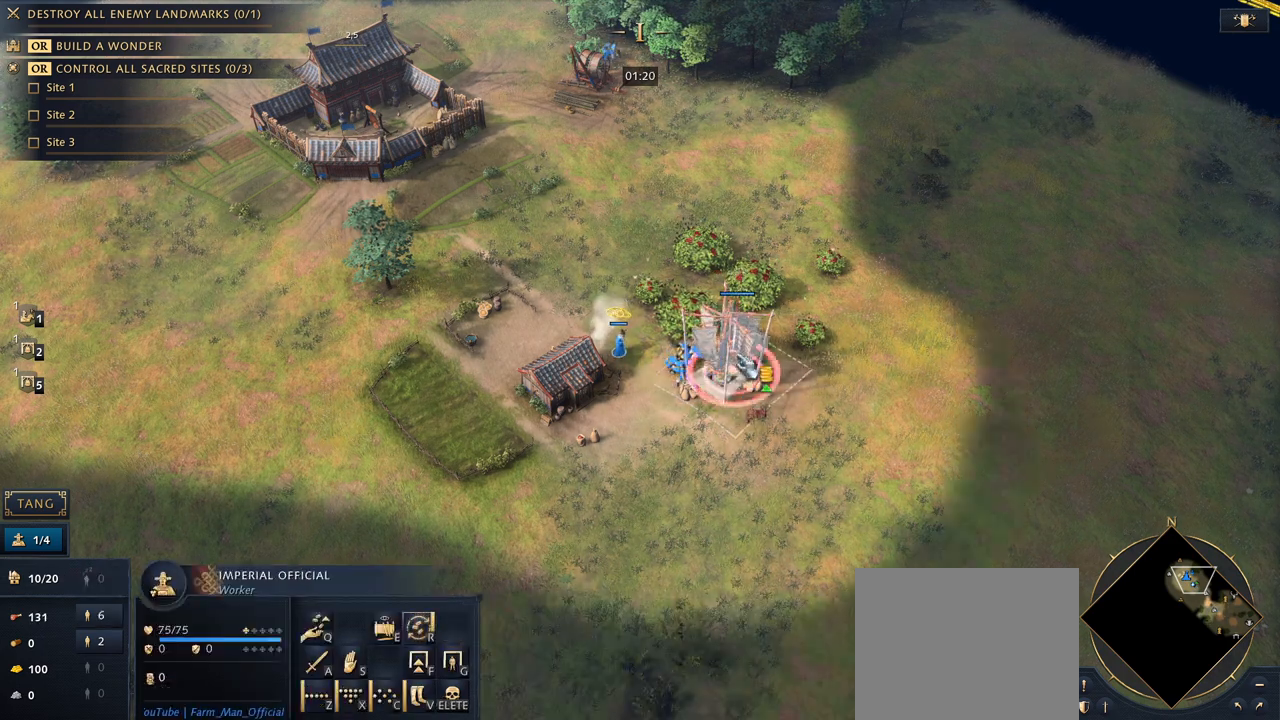
{"keys": [], "mouse": [], "events": []}
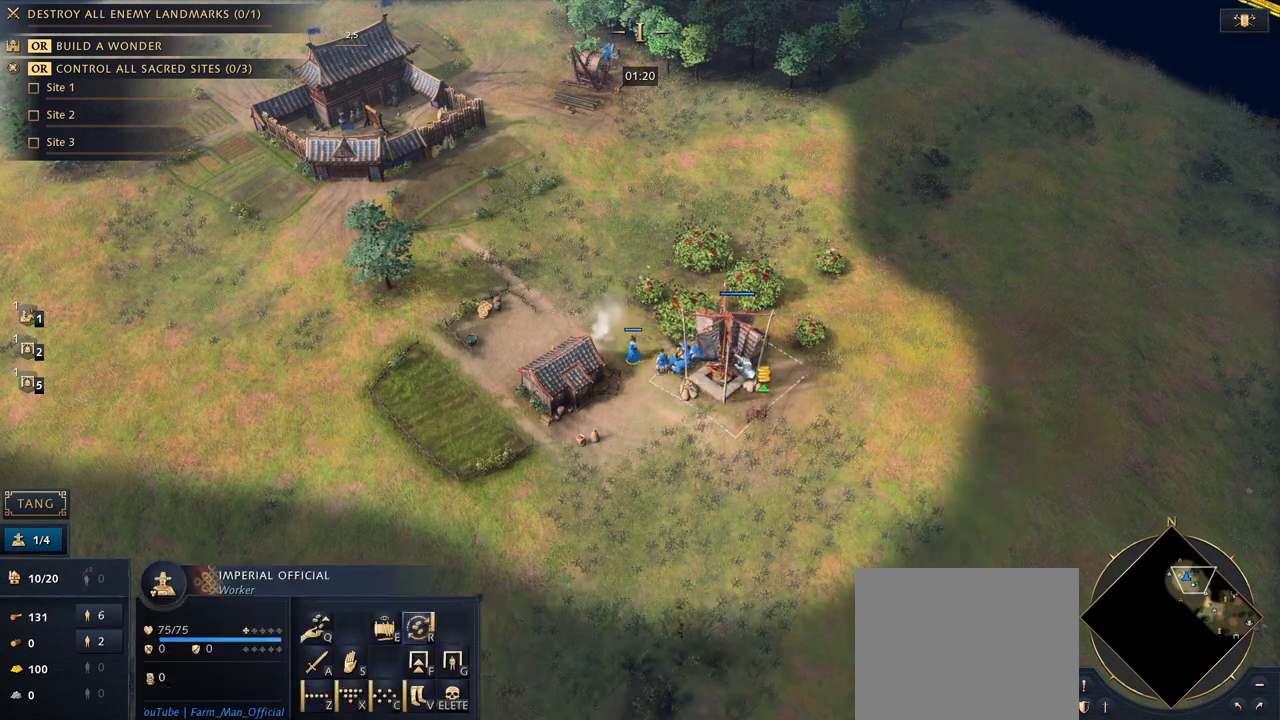
{"keys": [], "mouse": [], "events": []}
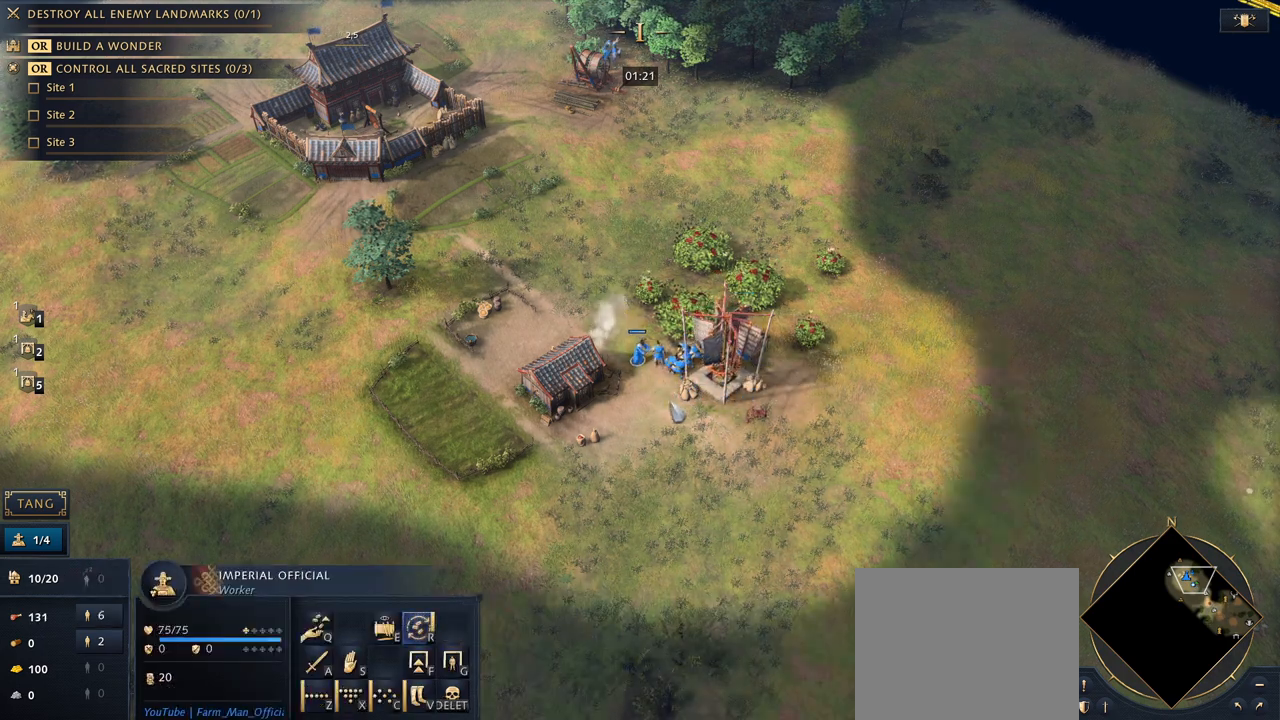
{"keys": [], "mouse": [], "events": [[167, "5", "down"], [300, "5", "up"]]}
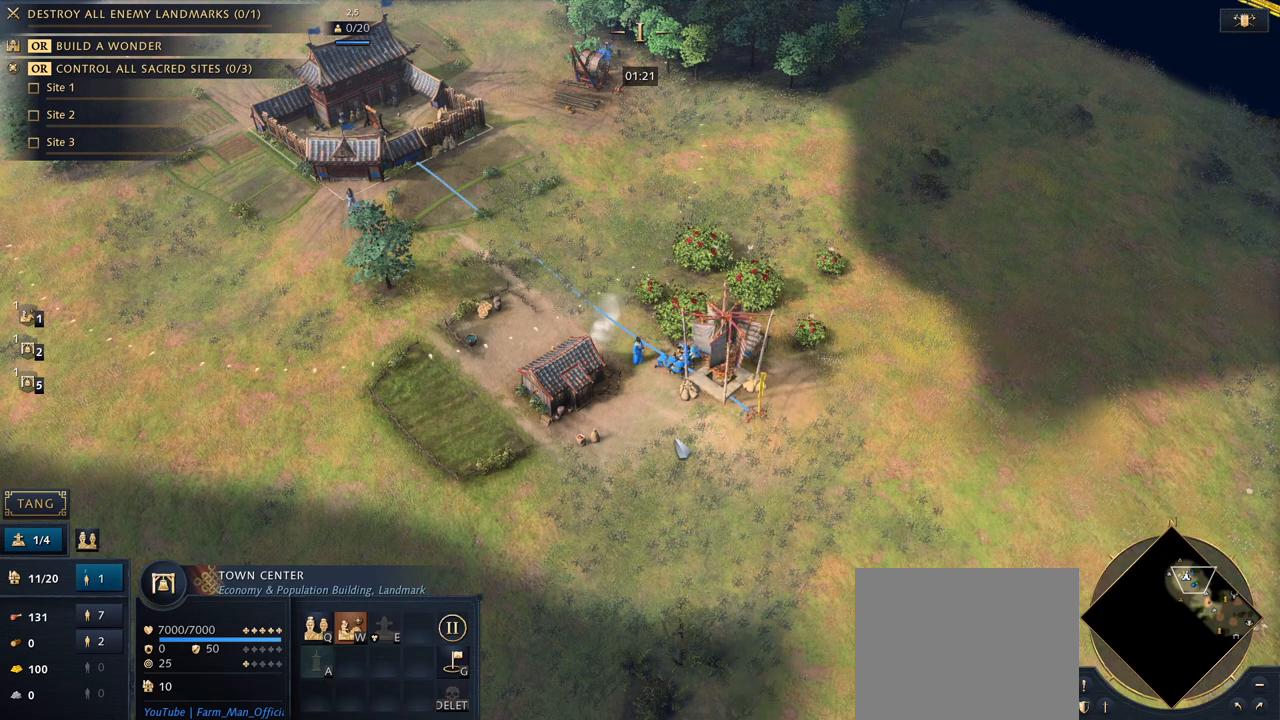
{"keys": [], "mouse": [], "events": []}
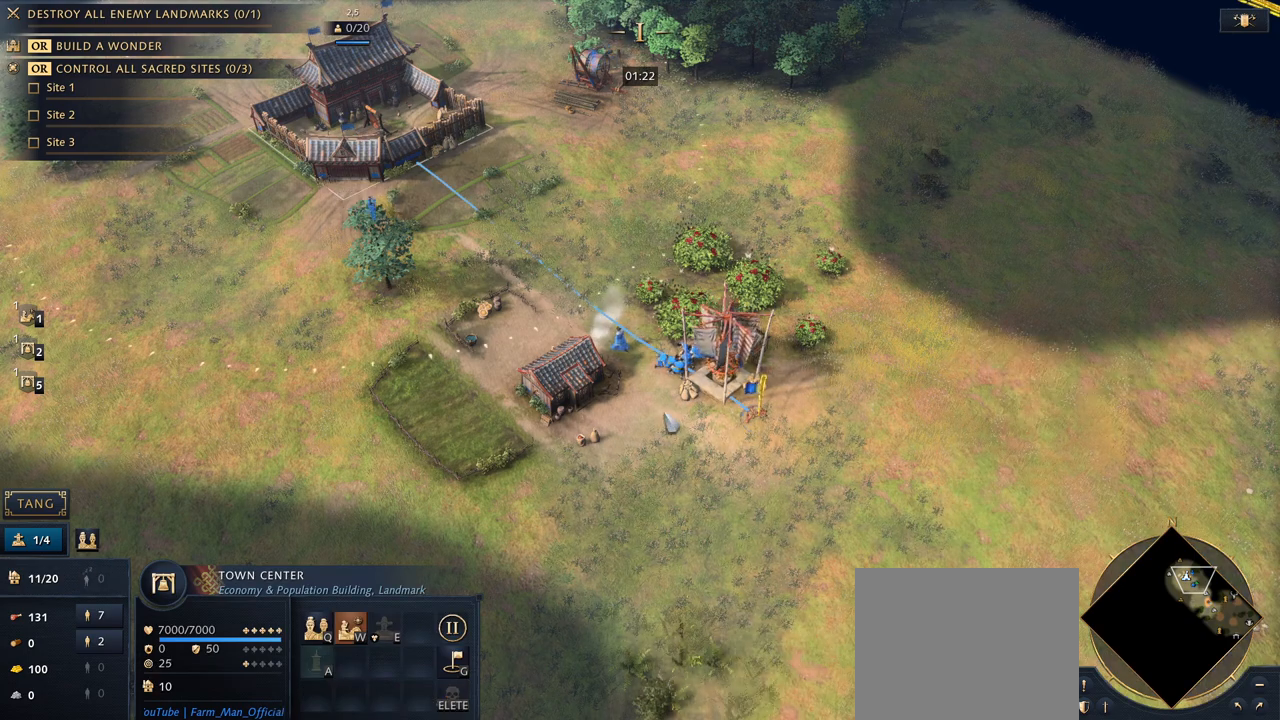
{"keys": ["q"], "mouse": [], "events": [[433, "q", "down"]]}
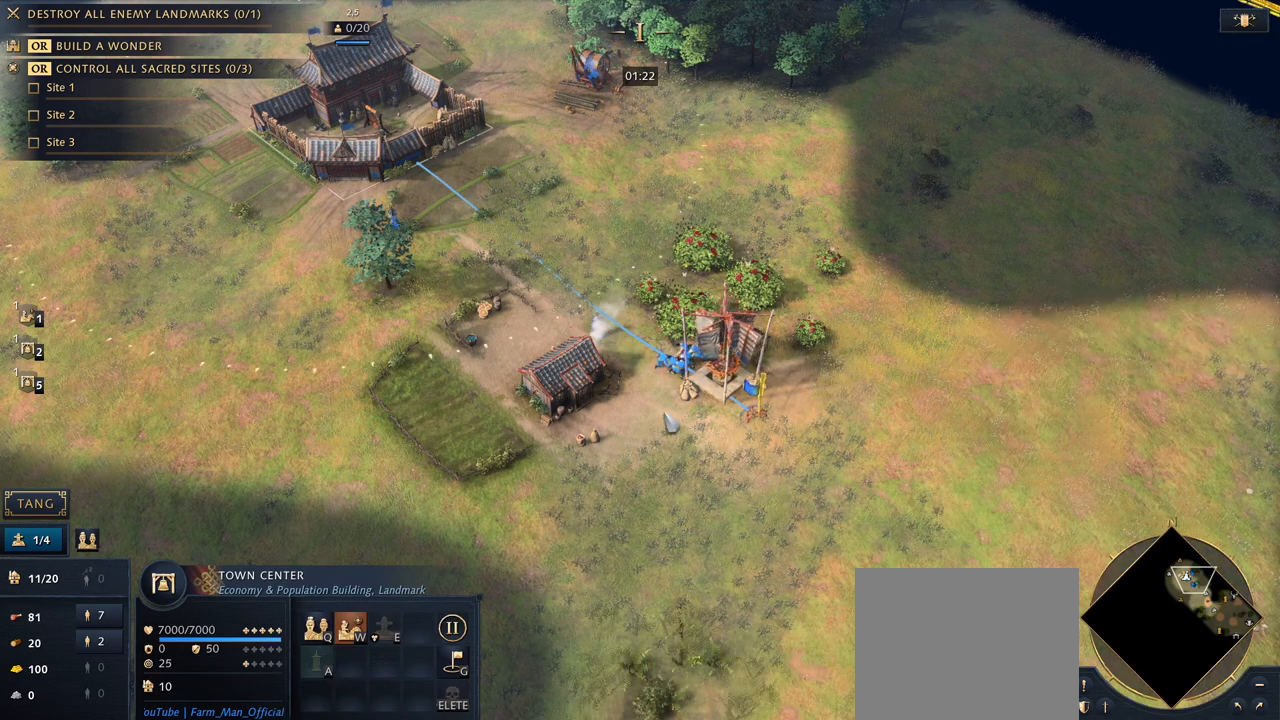
{"keys": [], "mouse": [], "events": [[33, "q", "up"]]}
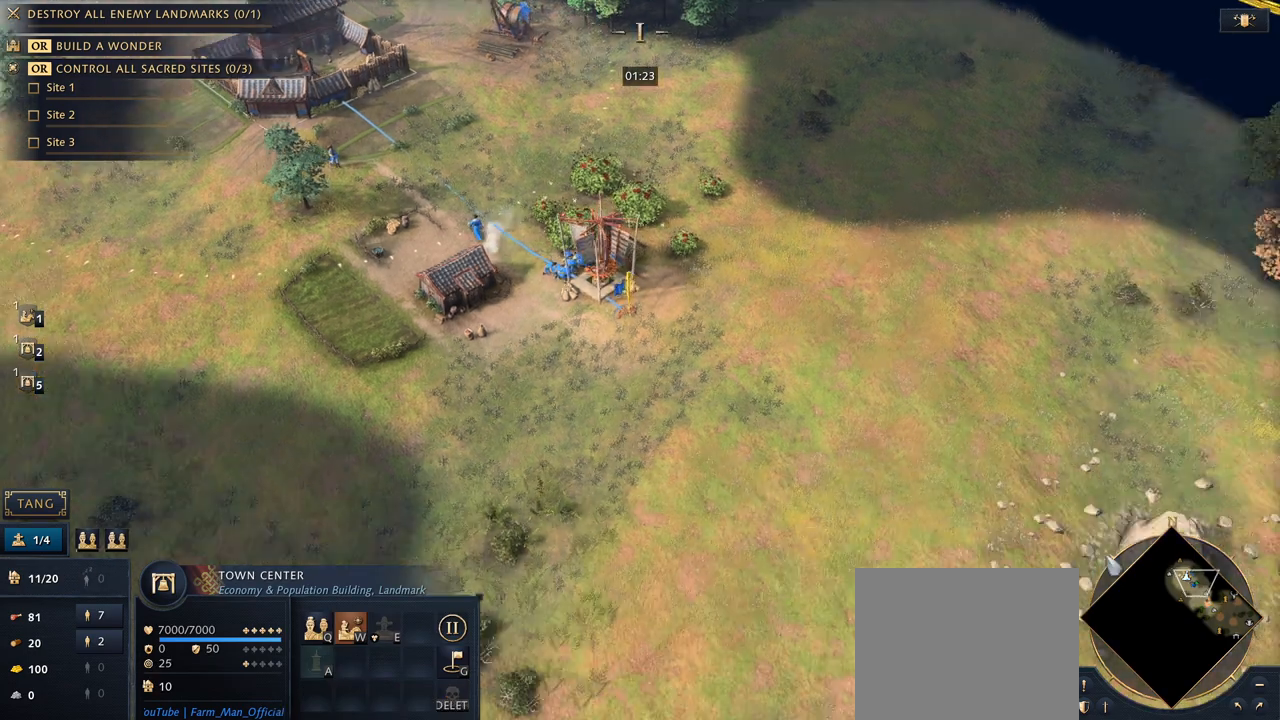
{"keys": [], "mouse": [], "events": []}
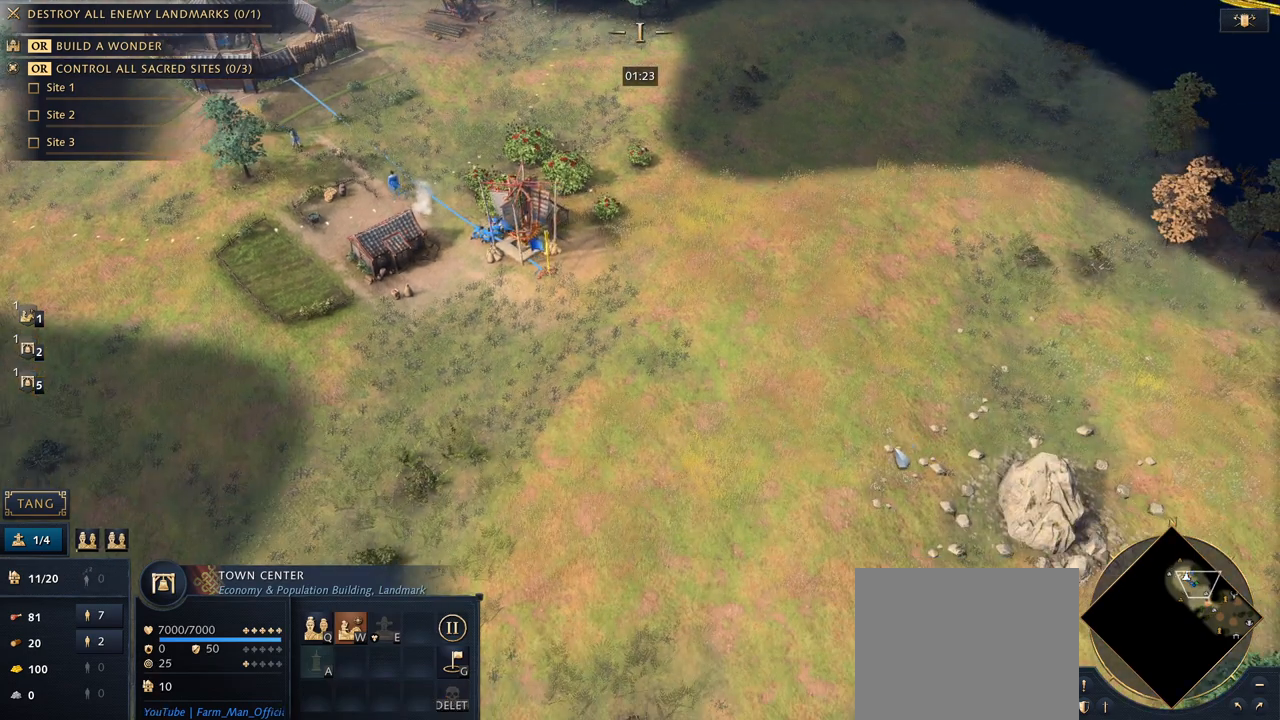
{"keys": [], "mouse": [], "events": []}
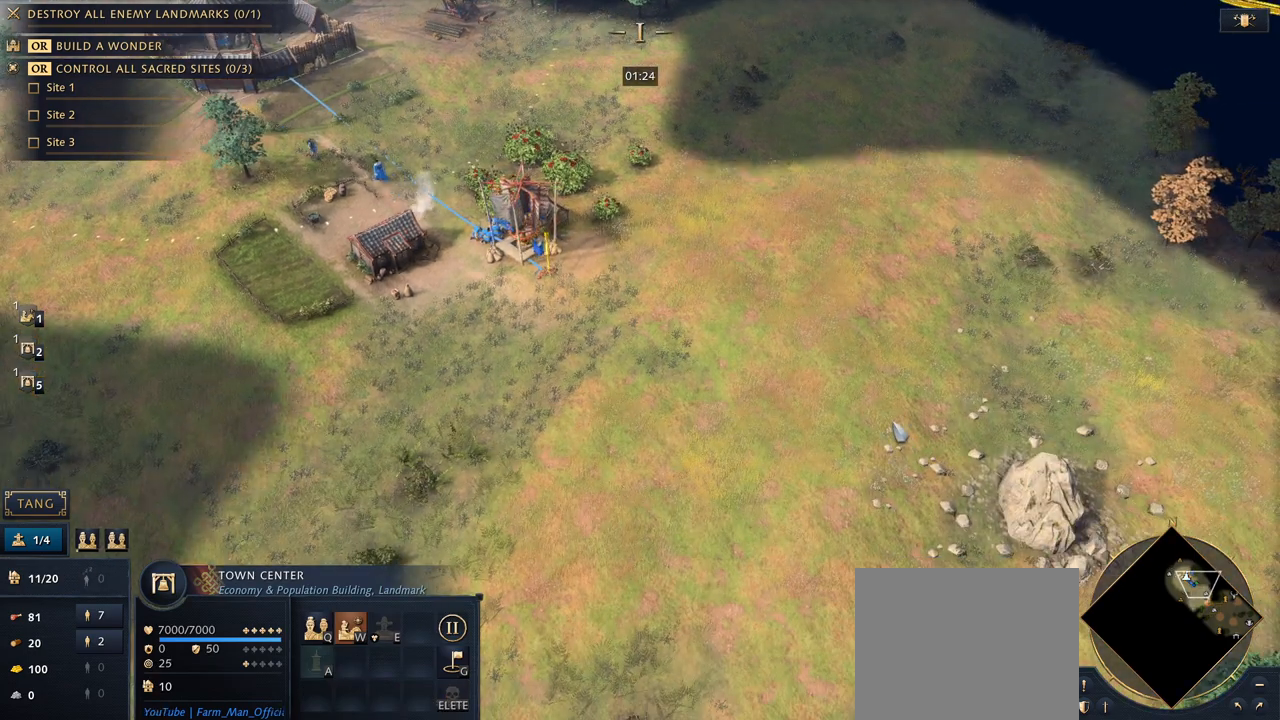
{"keys": [], "mouse": [], "events": []}
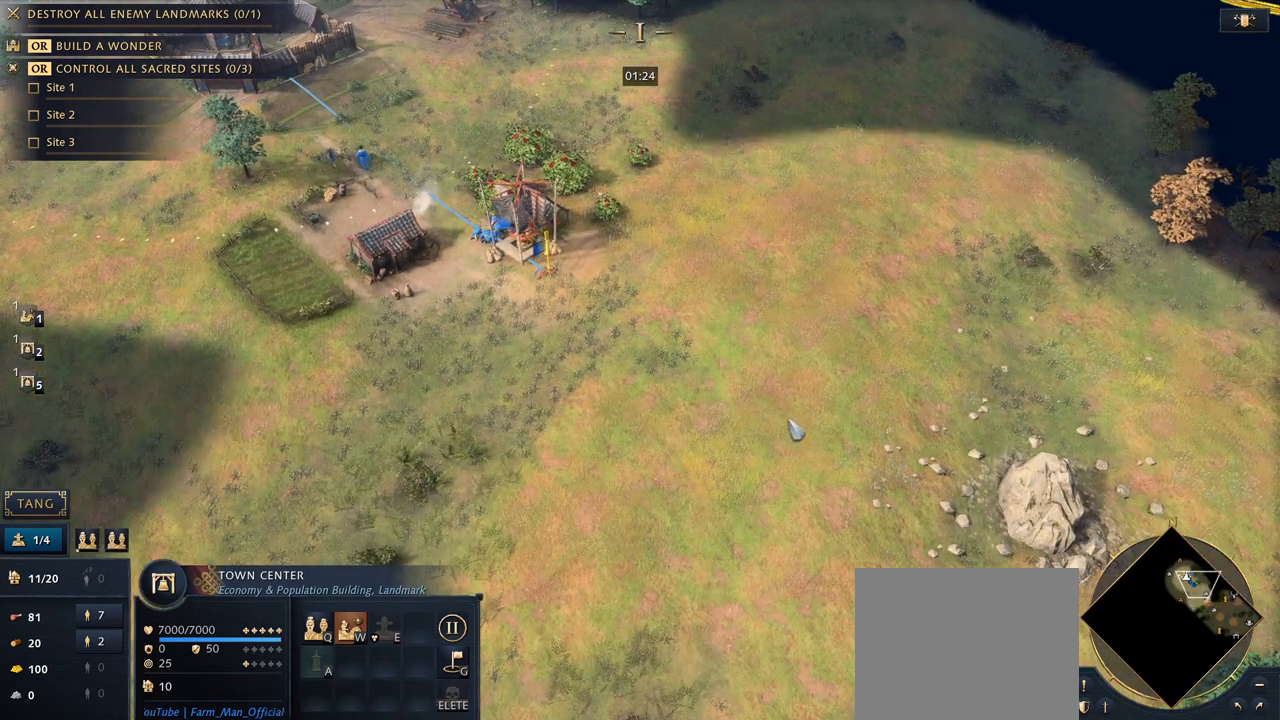
{"keys": [], "mouse": [], "events": [[100, "1", "down"], [233, "1", "up"]]}
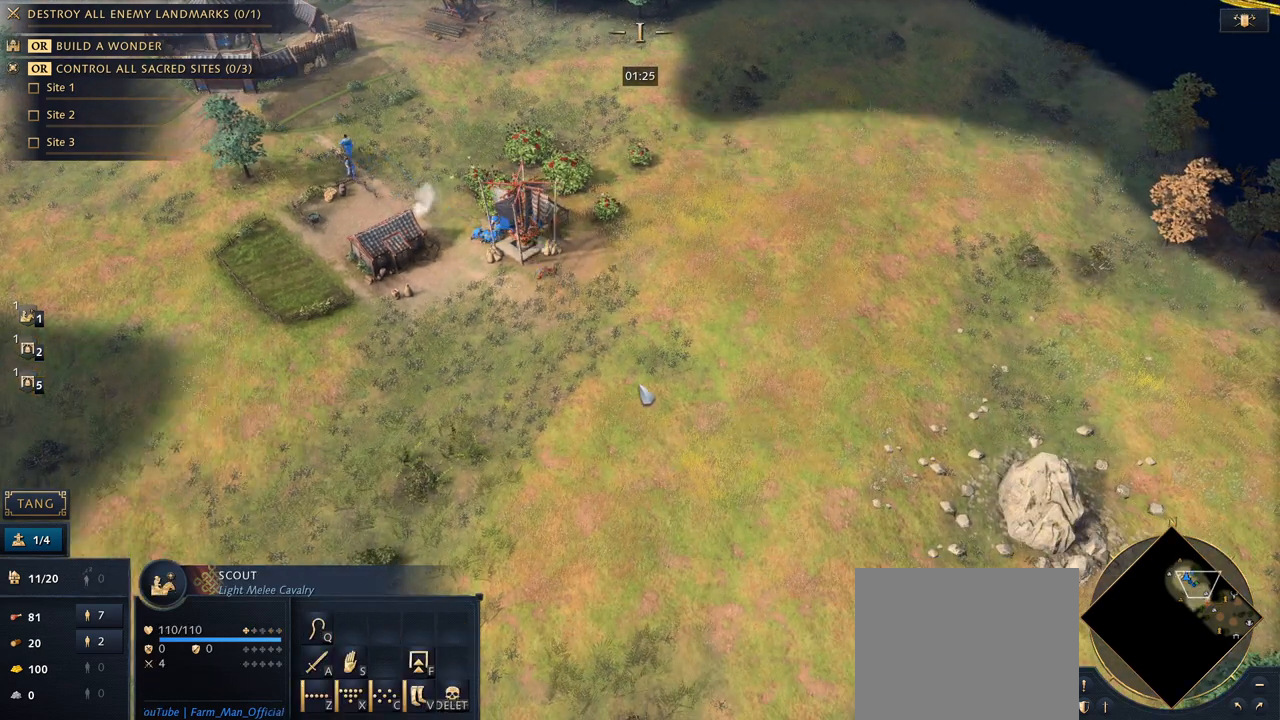
{"keys": [], "mouse": [], "events": []}
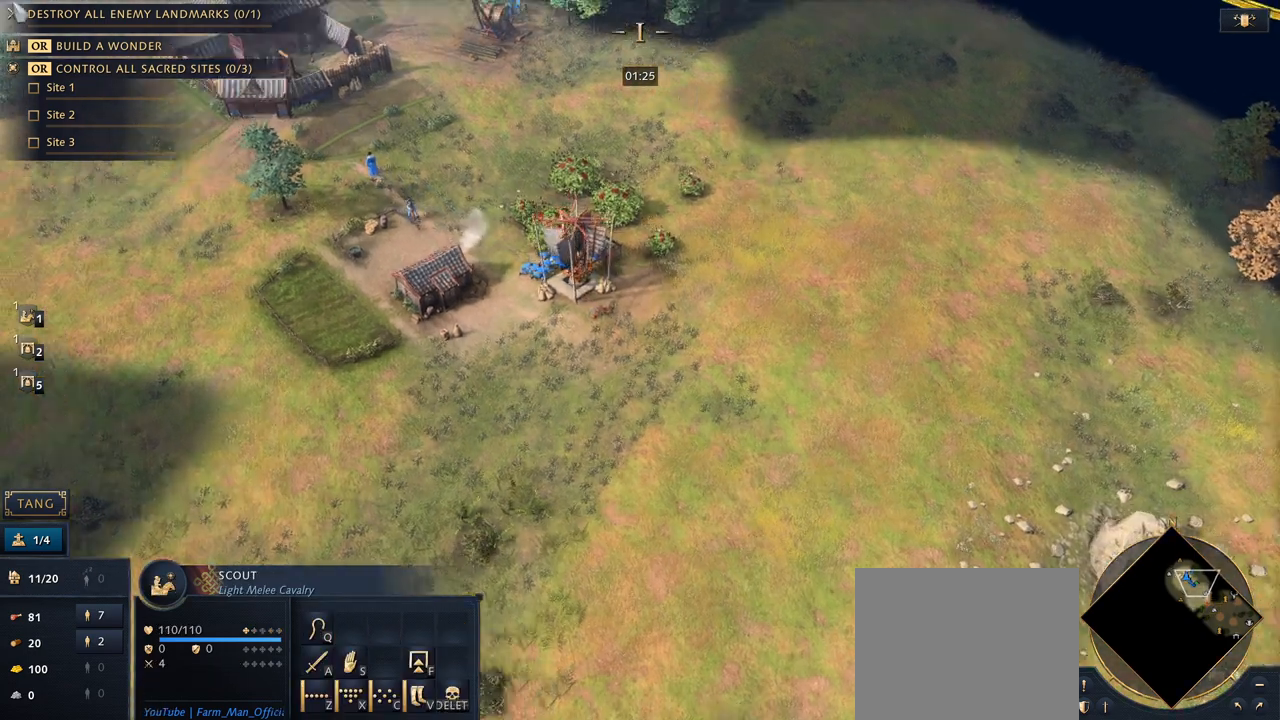
{"keys": [], "mouse": [], "events": []}
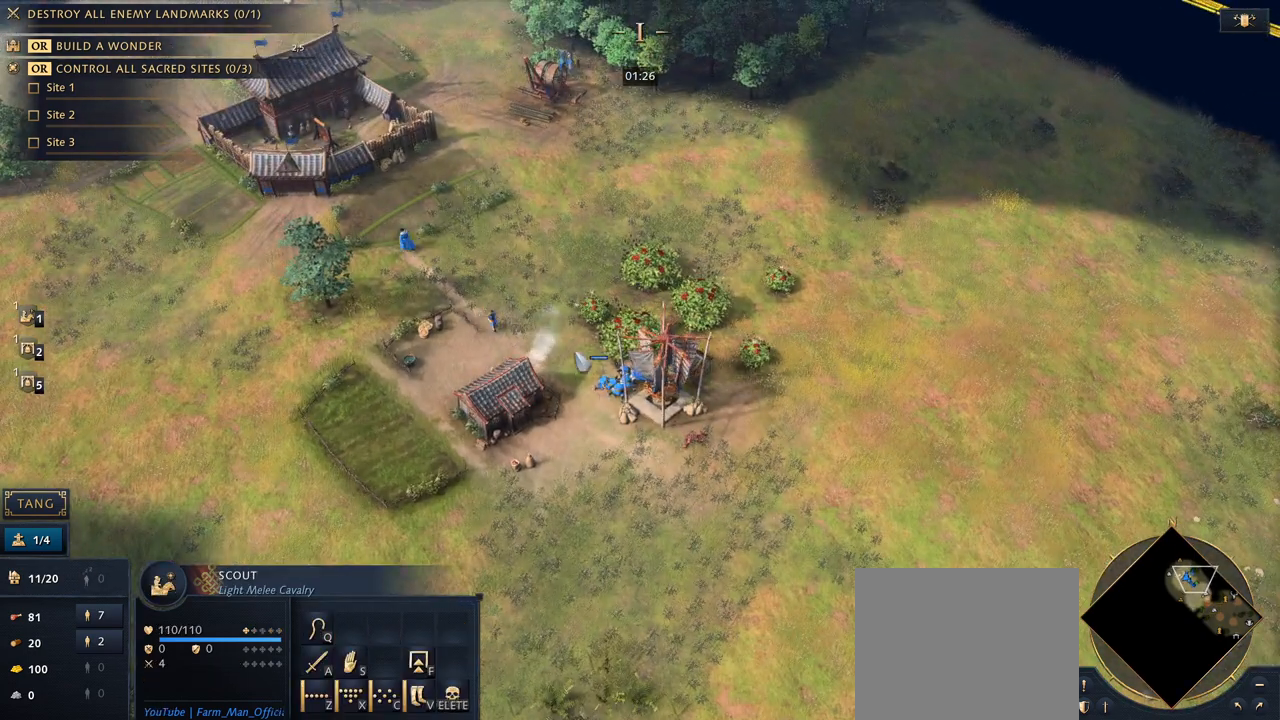
{"keys": [], "mouse": [], "events": [[233, "mouse_right", "down"], [333, "mouse_right", "up"]]}
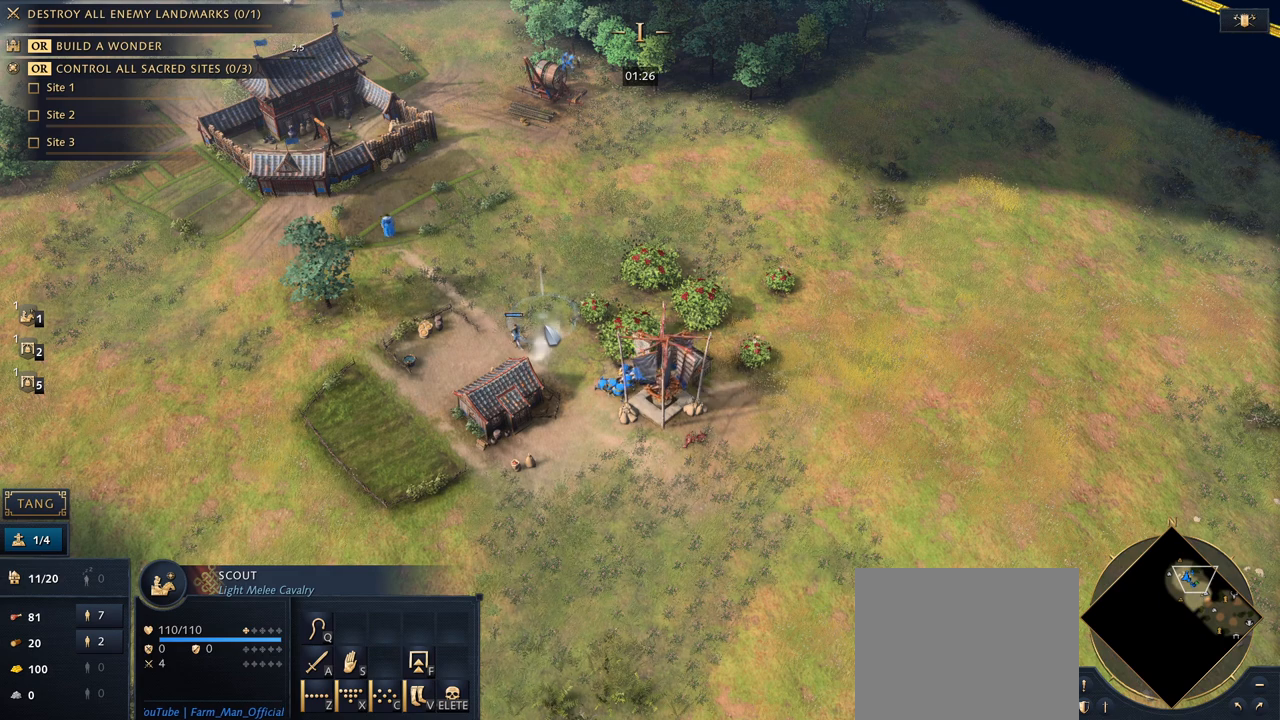
{"keys": [], "mouse": [], "events": []}
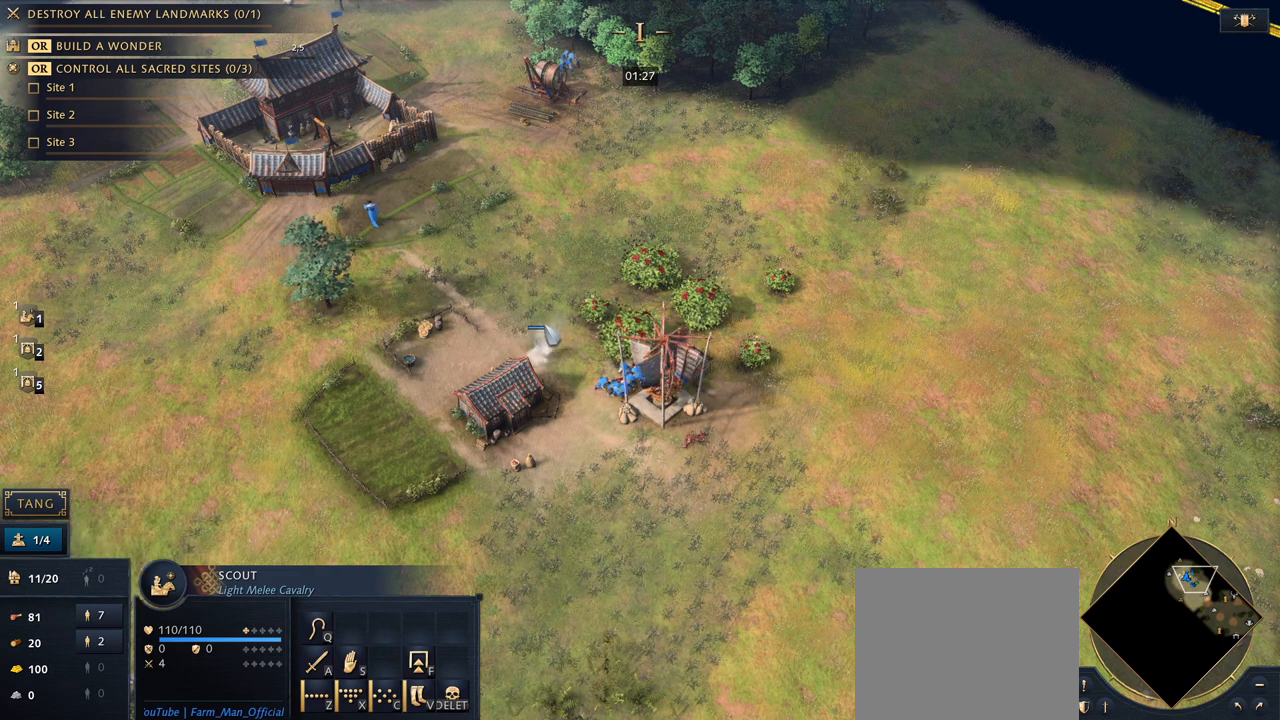
{"keys": [], "mouse": [], "events": []}
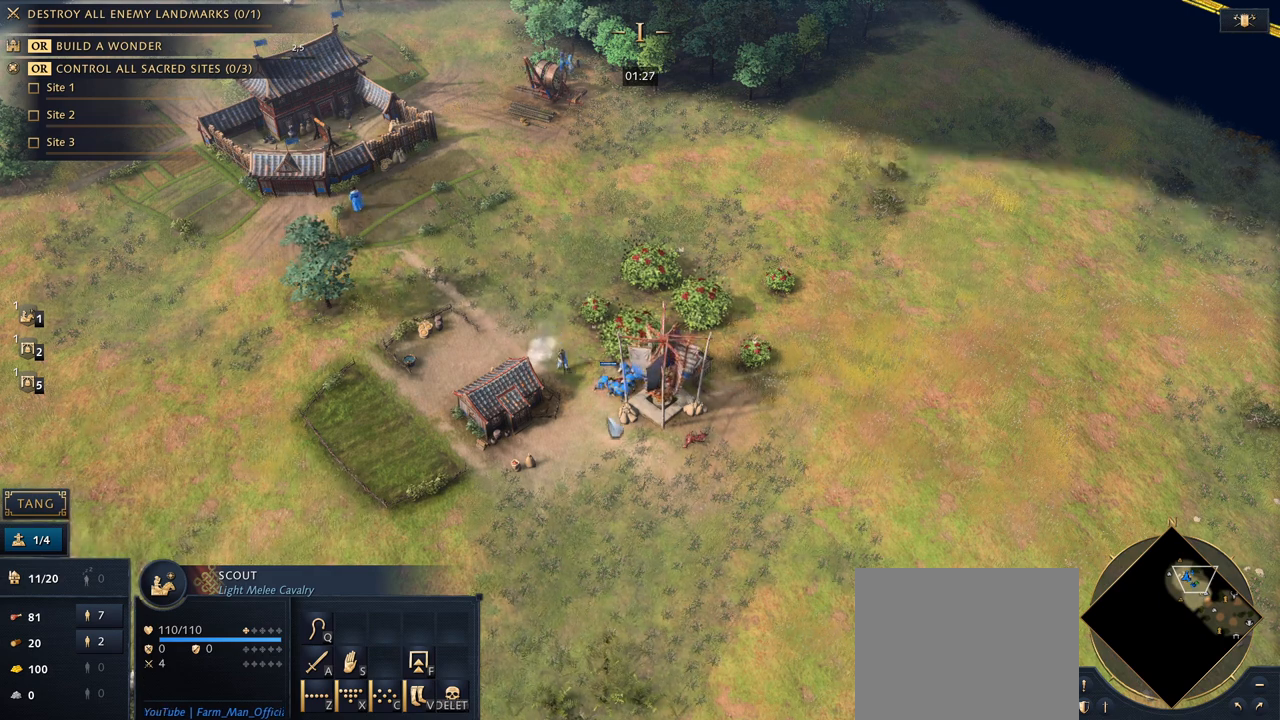
{"keys": [], "mouse": [], "events": [[33, "5", "down"], [167, "5", "up"]]}
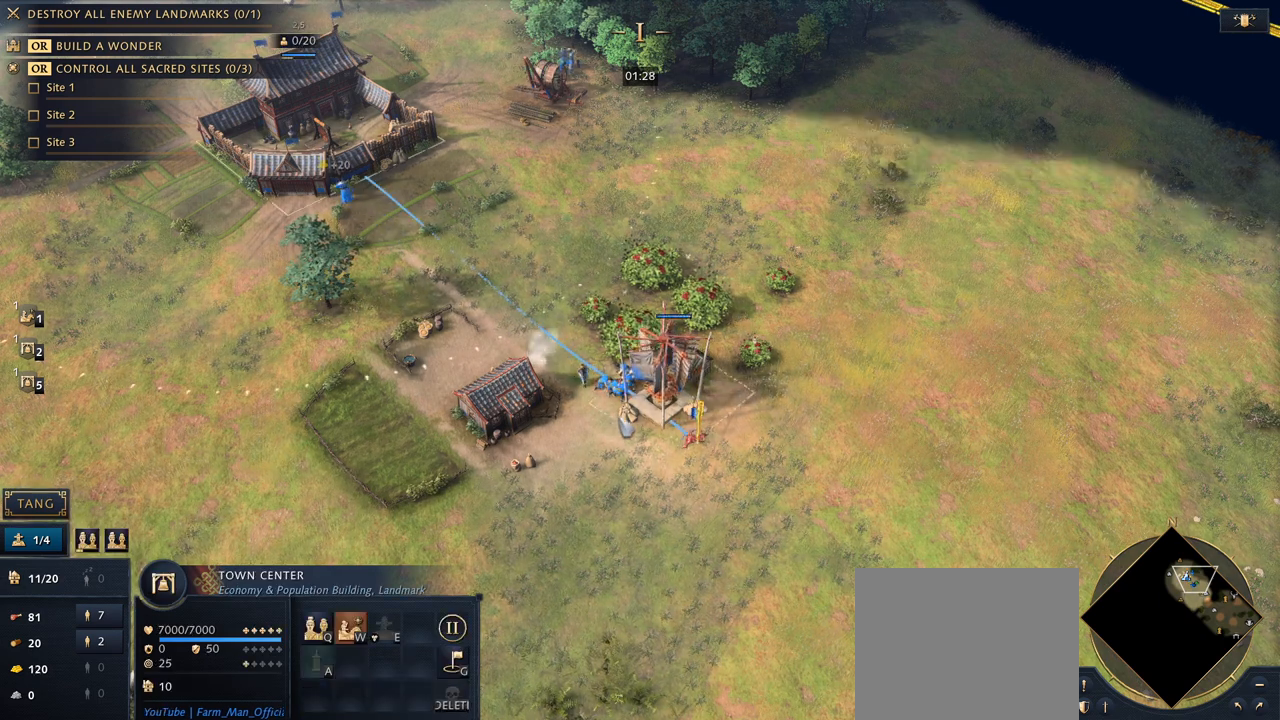
{"keys": [], "mouse": [], "events": [[367, "mouse_left", "down"], [467, "mouse_left", "up"]]}
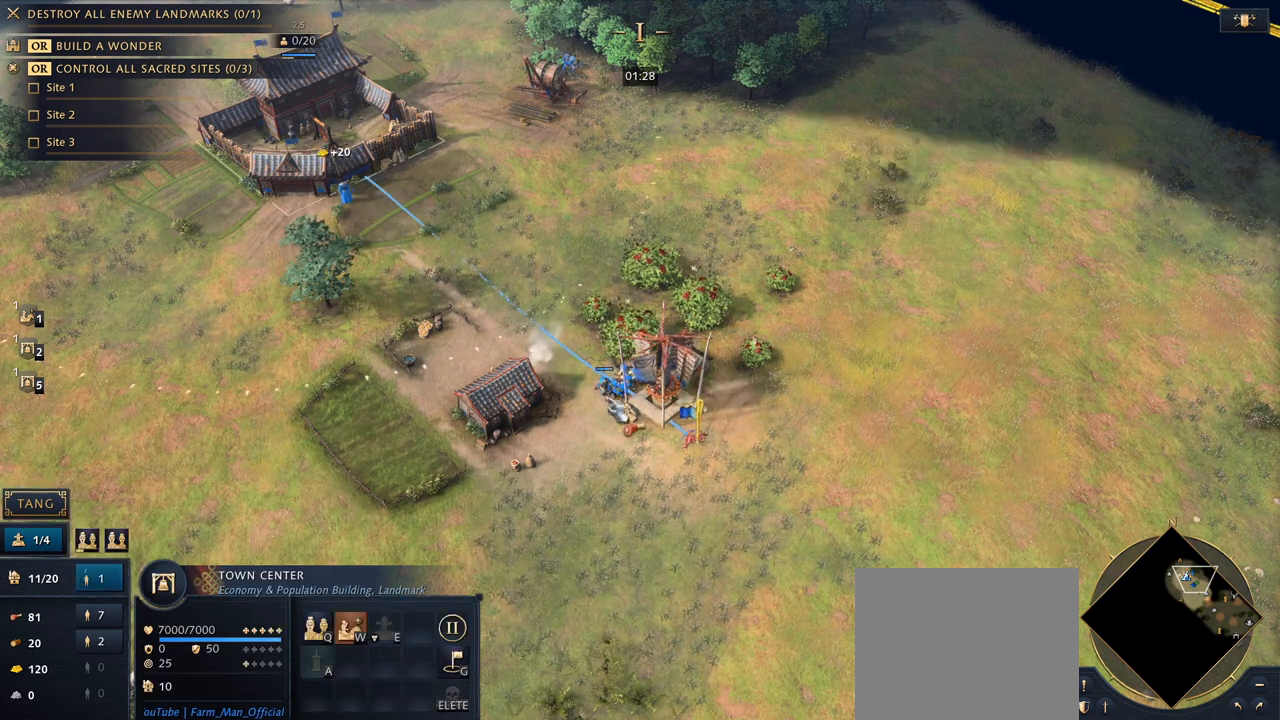
{"keys": [], "mouse": [], "events": []}
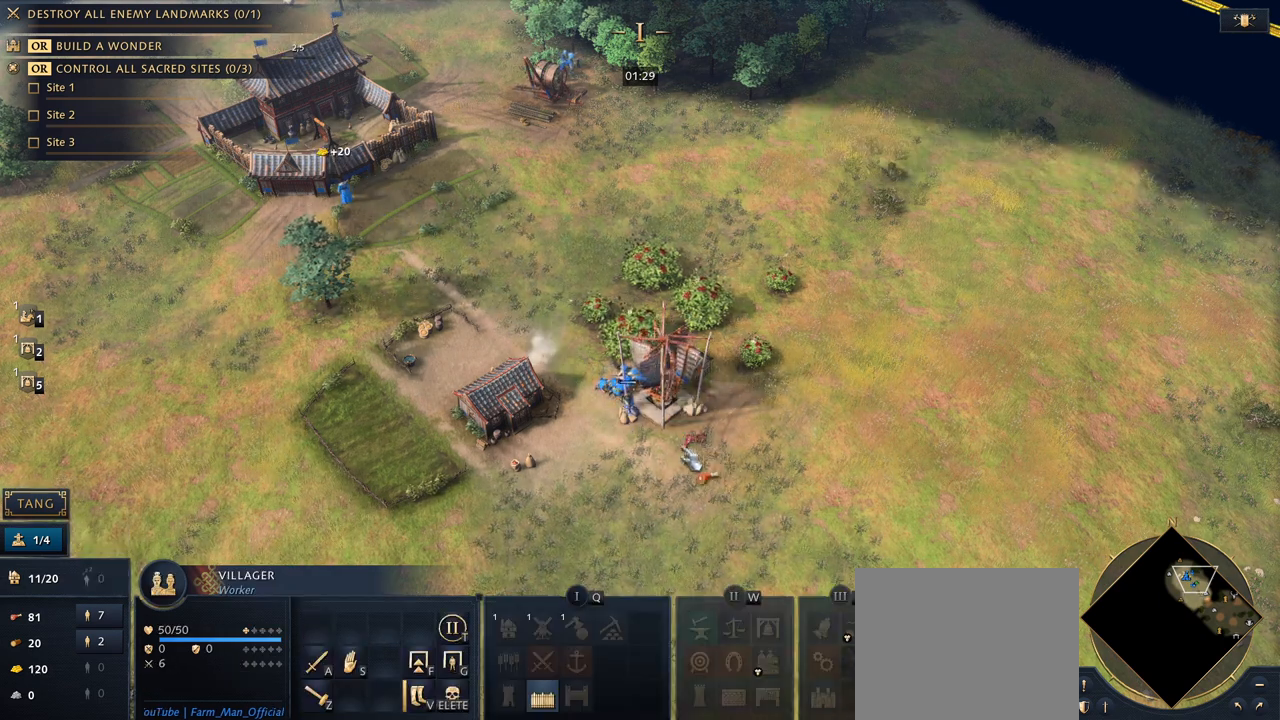
{"keys": [], "mouse": ["left"], "events": [[500, "mouse_left", "down"]]}
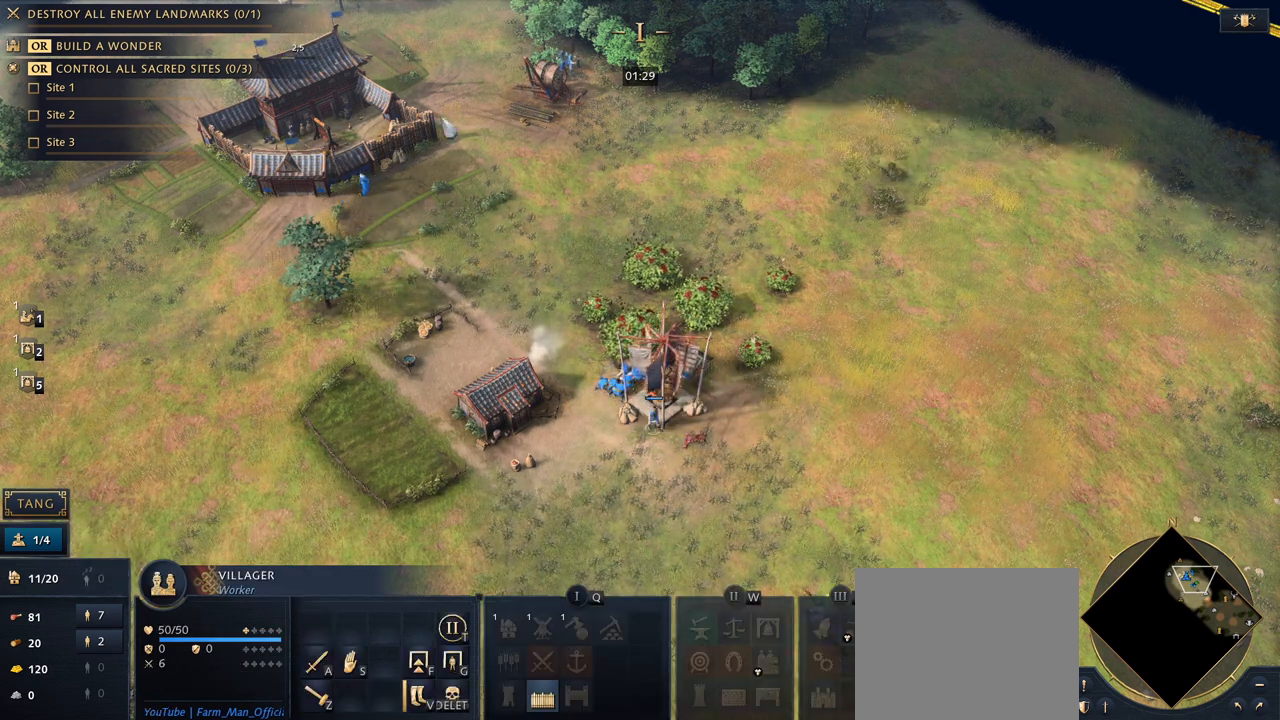
{"keys": [], "mouse": [], "events": [[133, "mouse_left", "up"], [200, "mouse_right", "down"], [300, "mouse_right", "up"]]}
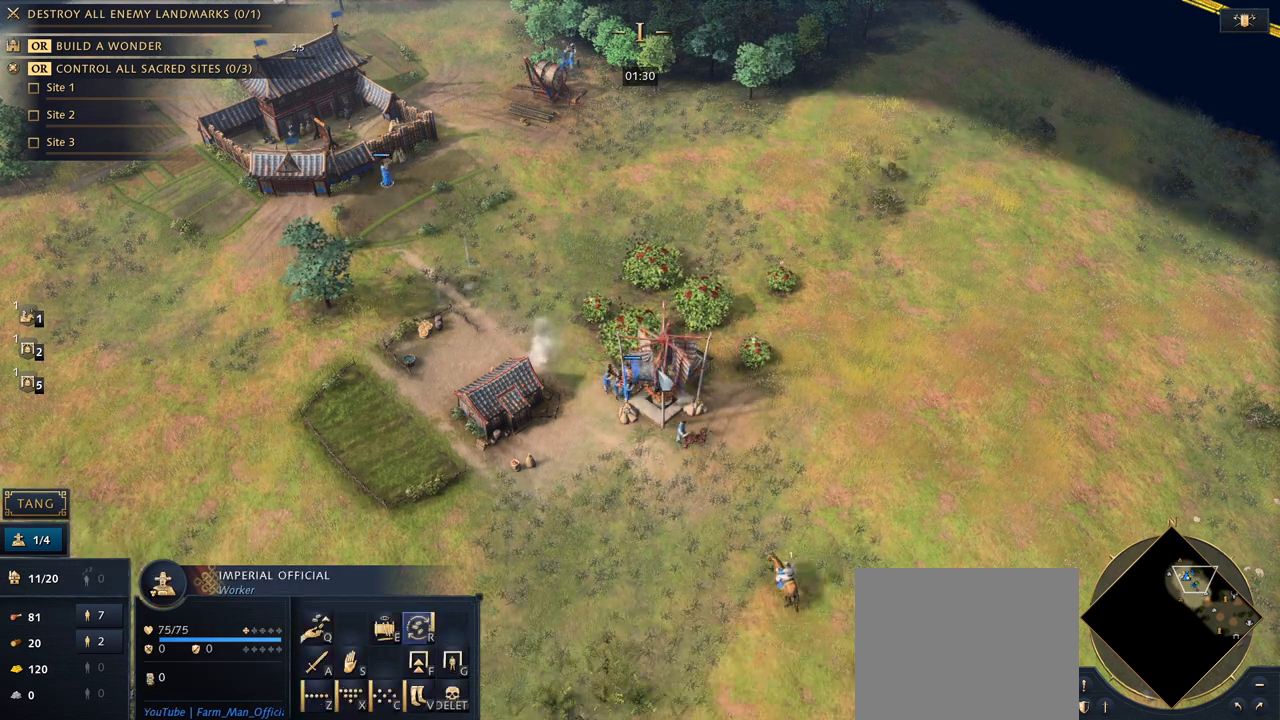
{"keys": [], "mouse": [], "events": [[100, "e", "down"], [167, "mouse_left", "down"], [267, "e", "up"], [267, "mouse_left", "up"], [367, "mouse_left", "down"], [433, "mouse_left", "up"]]}
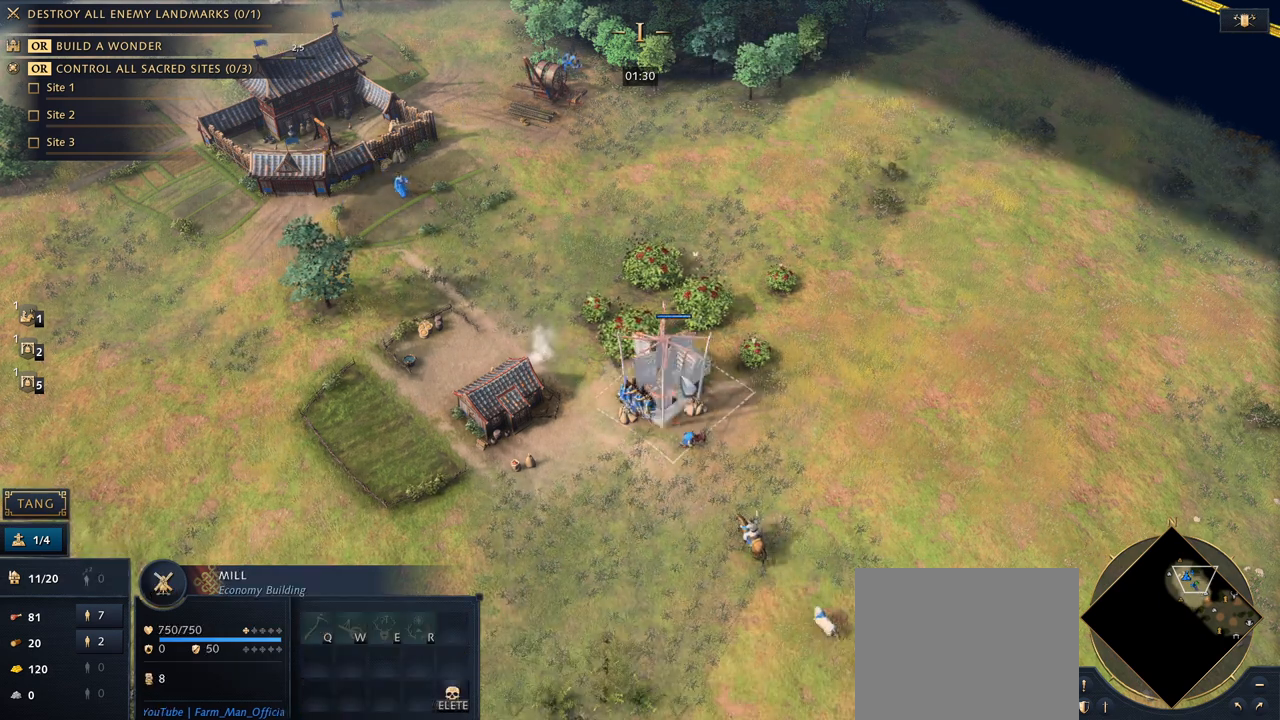
{"keys": [], "mouse": ["left"], "events": [[467, "mouse_left", "down"]]}
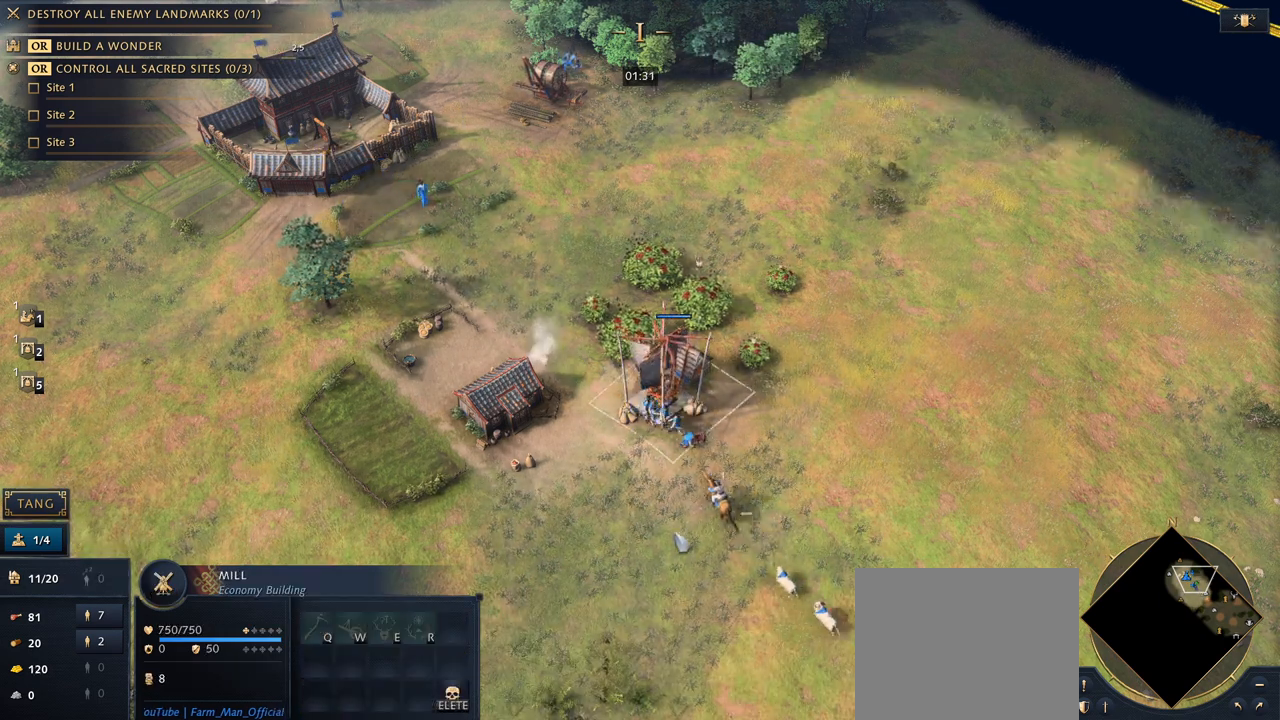
{"keys": [], "mouse": [], "events": [[100, "mouse_left", "up"], [300, "mouse_right", "down"], [400, "mouse_right", "up"]]}
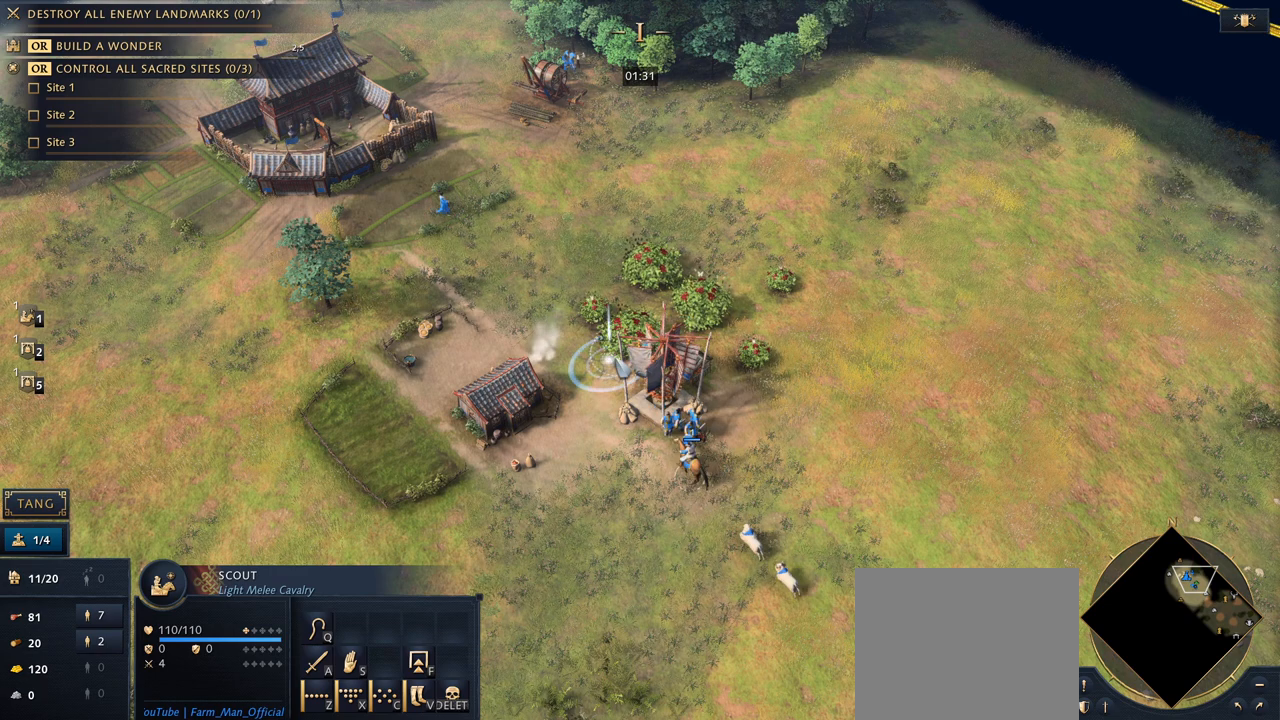
{"keys": [], "mouse": [], "events": []}
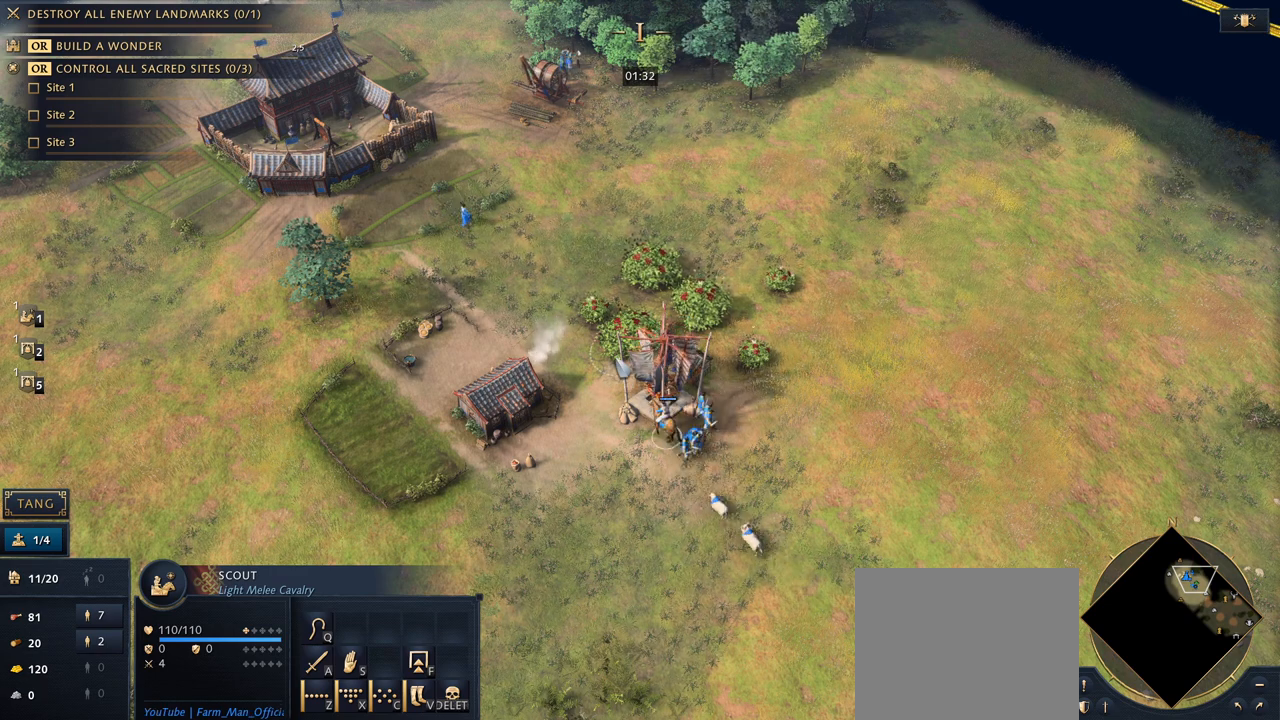
{"keys": [], "mouse": [], "events": []}
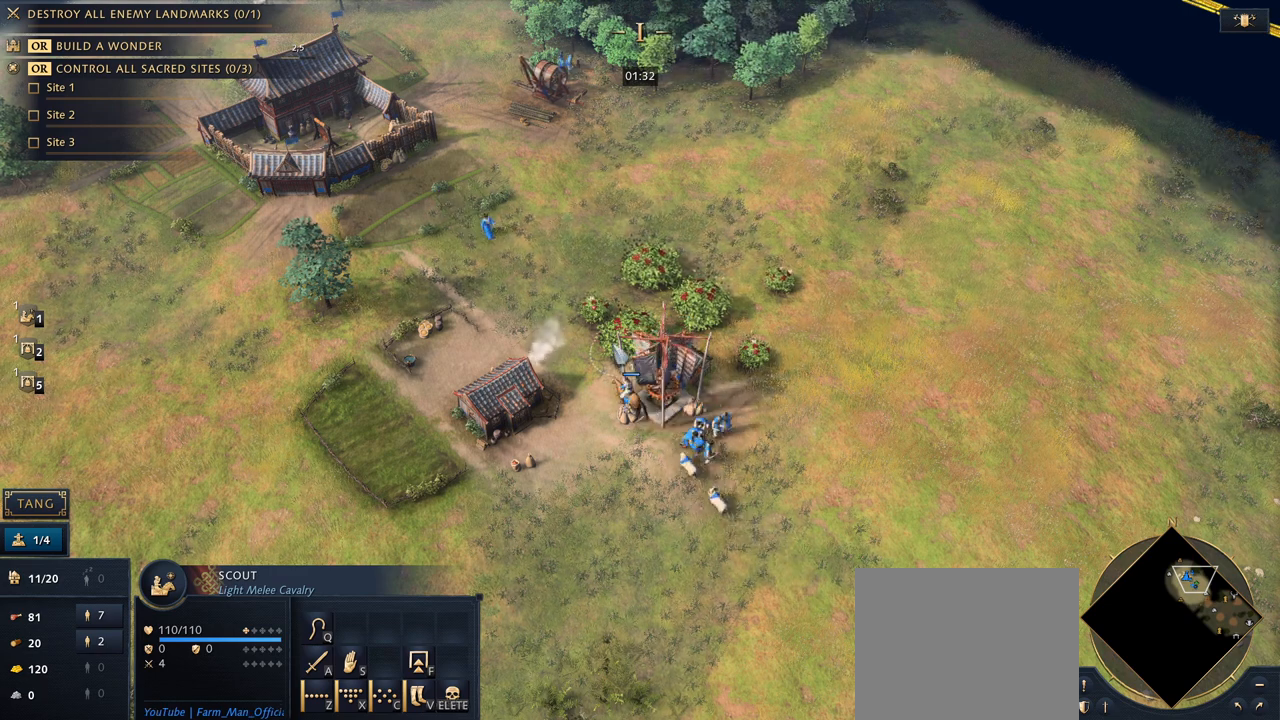
{"keys": [], "mouse": [], "events": []}
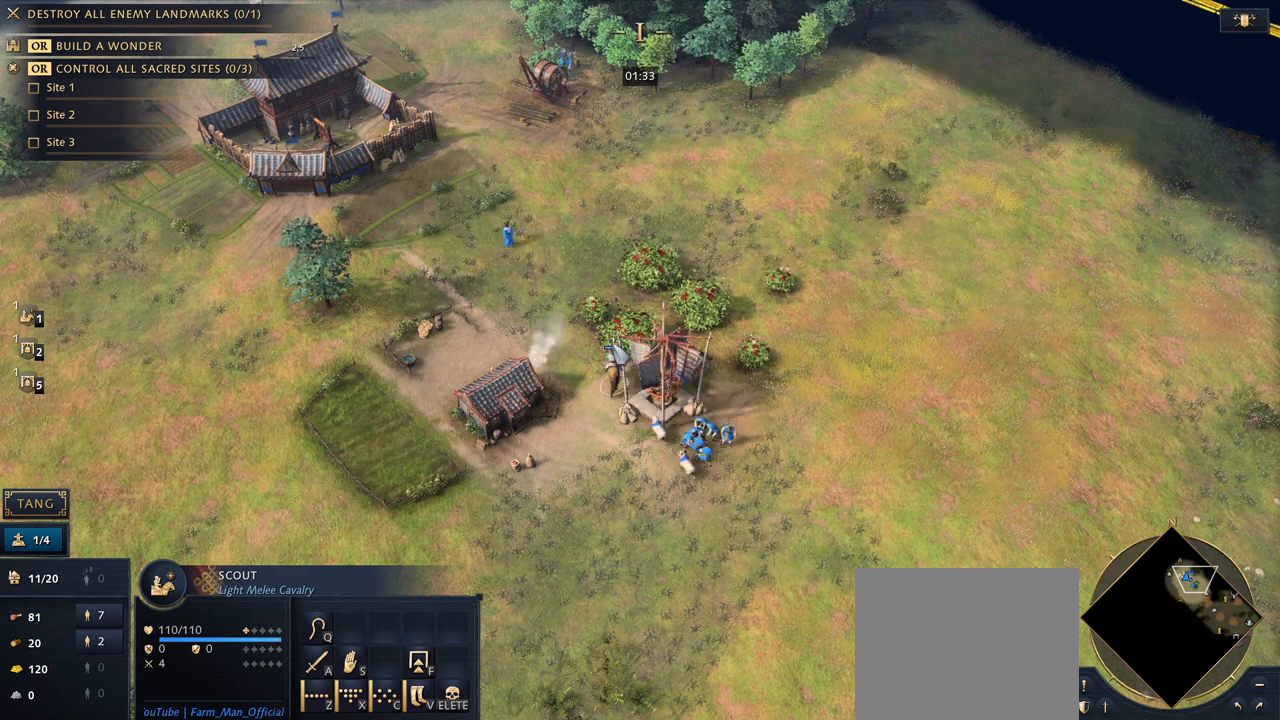
{"keys": ["s"], "mouse": [], "events": [[67, "s", "down"]]}
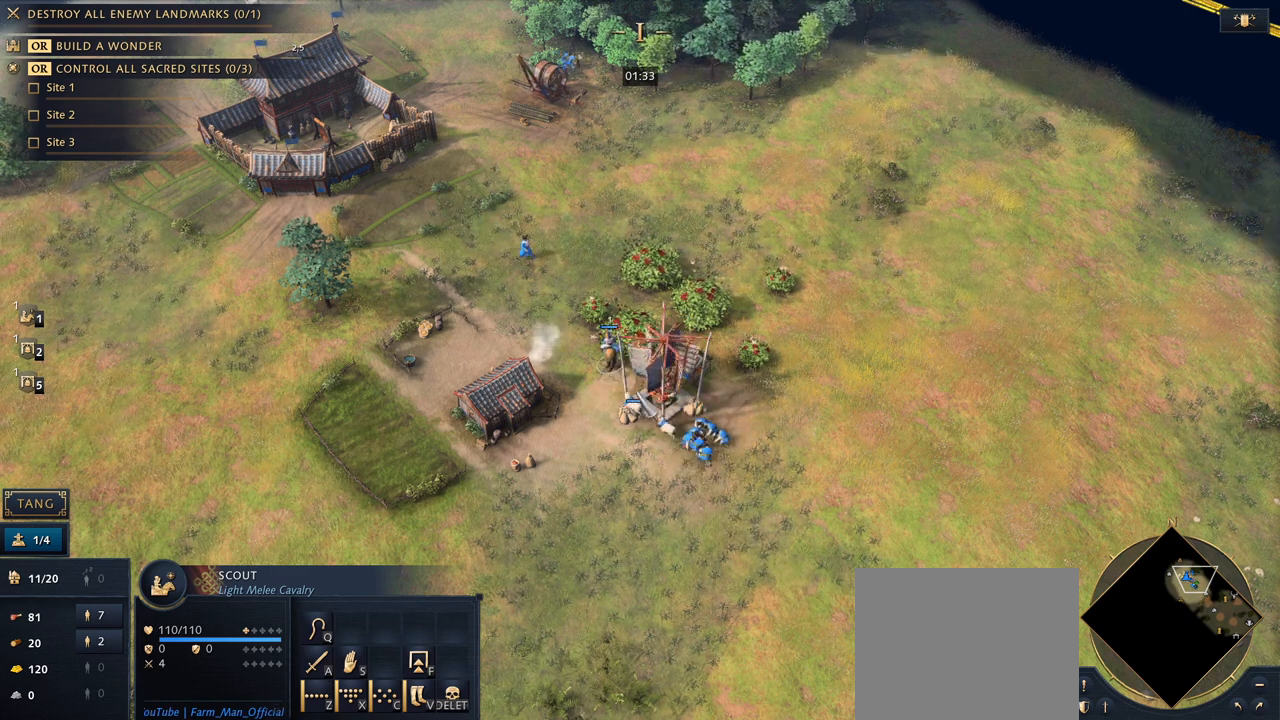
{"keys": [], "mouse": [], "events": [[400, "s", "up"]]}
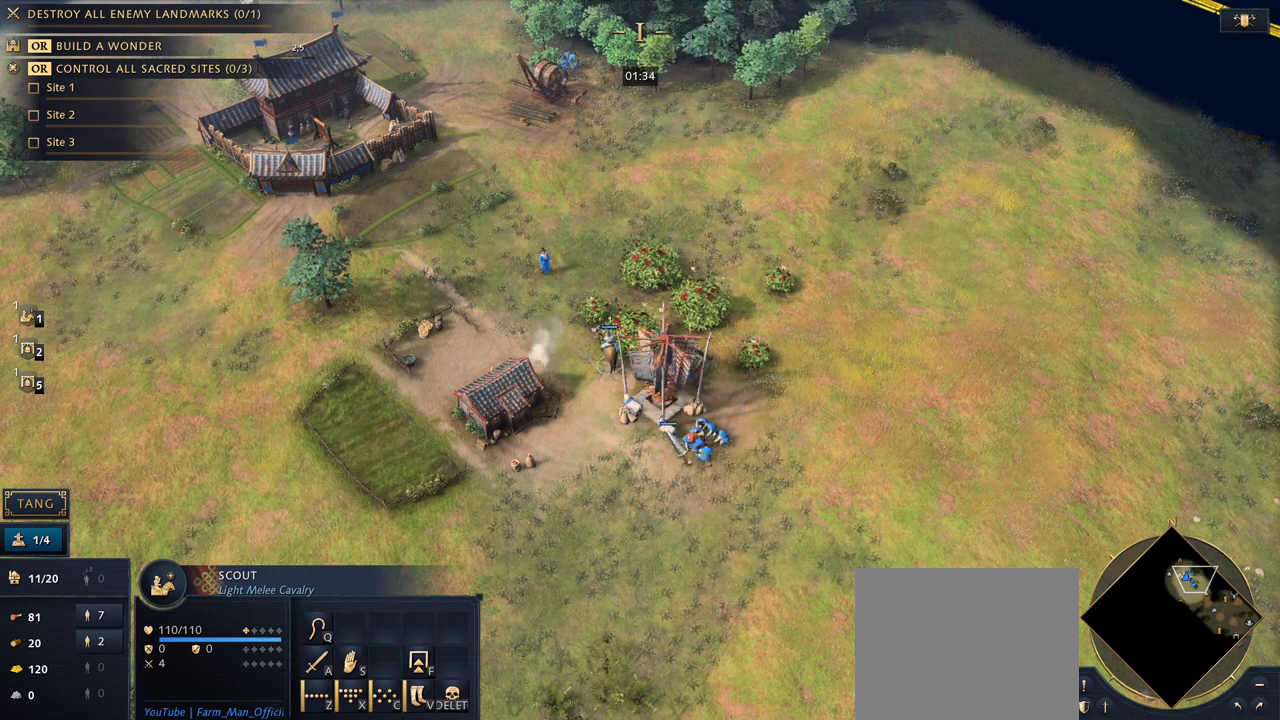
{"keys": [], "mouse": [], "events": [[233, "mouse_left", "down"], [333, "mouse_left", "up"]]}